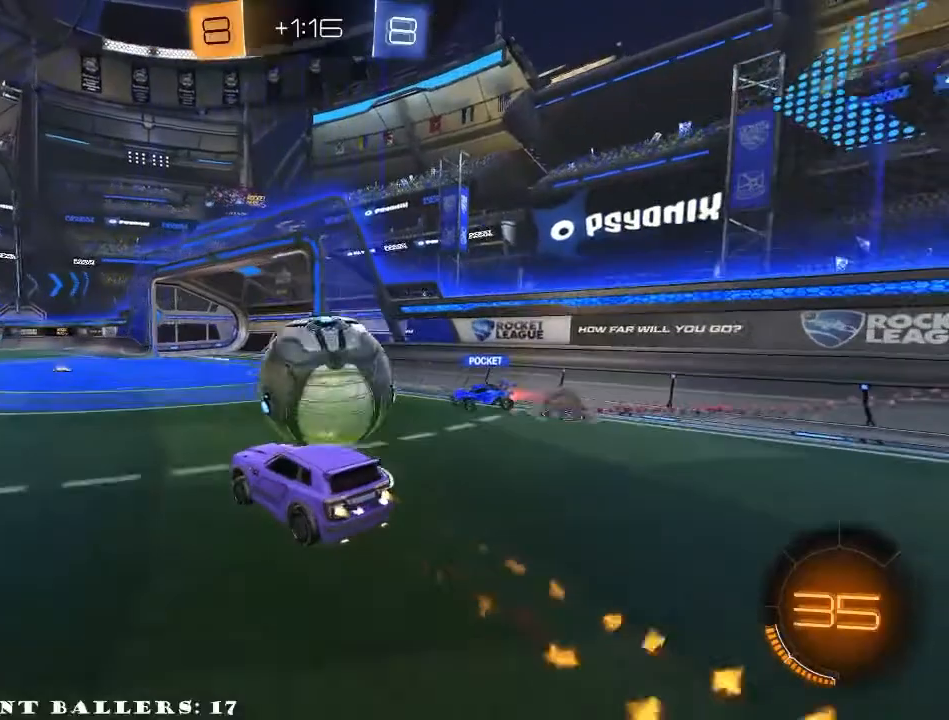
Gameplay with a controller (Xbox layout); each line is a JSON object with the inputs held at the frame after it. "events" lists button and stick changes between this image and that frame as [ms after this image, input, new state], when the widget could be followed in between.
{"buttons": ["A", "L1", "R1", "R2"], "left_stick": "right", "right_stick": "center", "events": [[33, "A", "down"], [33, "left_stick", "right"], [67, "L1", "down"]]}
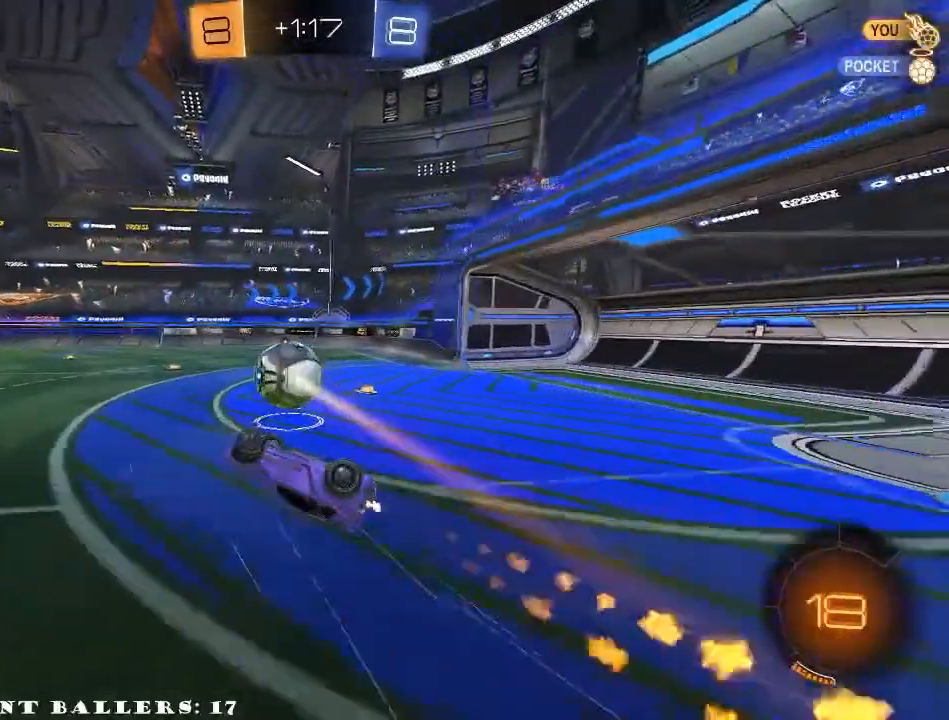
{"buttons": ["R2"], "left_stick": "center", "right_stick": "center", "events": [[67, "A", "up"], [133, "R1", "up"], [183, "X", "down"], [200, "left_stick", "down-right"], [250, "L1", "up"], [300, "X", "up"], [317, "left_stick", "center"]]}
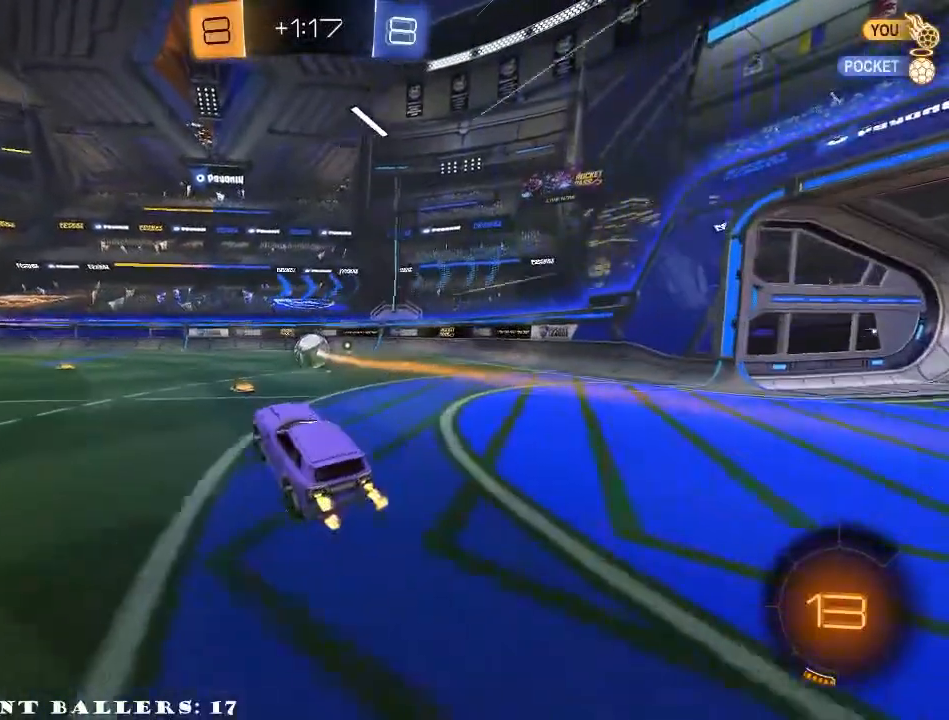
{"buttons": ["R1", "R2", "R3"], "left_stick": "center", "right_stick": "center", "events": [[150, "left_stick", "up-left"], [367, "R1", "down"], [400, "R3", "down"], [417, "left_stick", "center"]]}
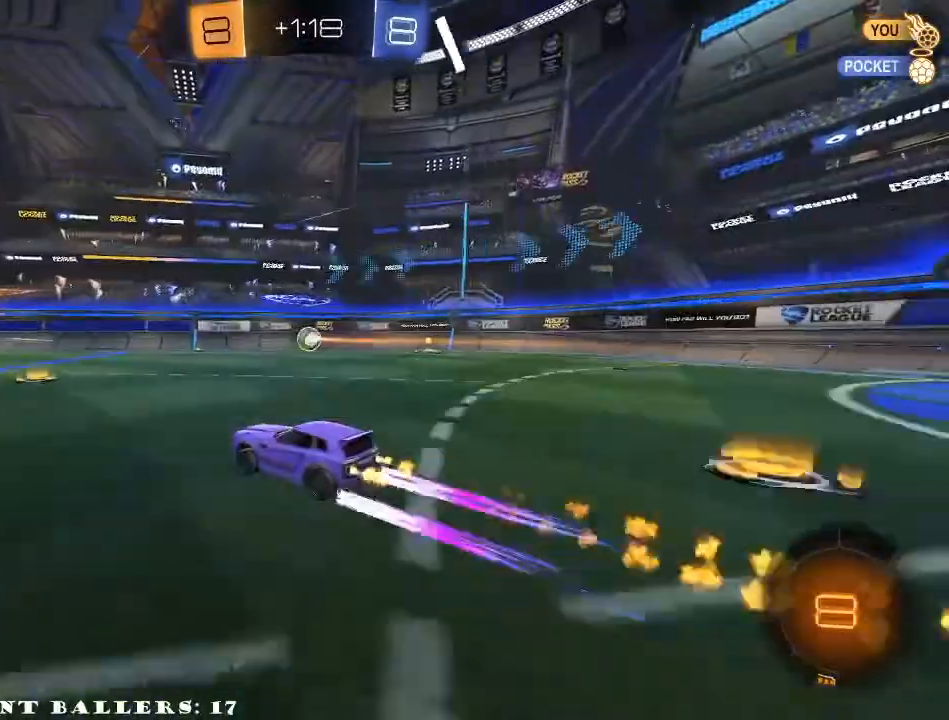
{"buttons": ["R1", "R2"], "left_stick": "left", "right_stick": "center", "events": [[17, "R3", "up"], [183, "Y", "down"], [283, "Y", "up"], [483, "left_stick", "left"]]}
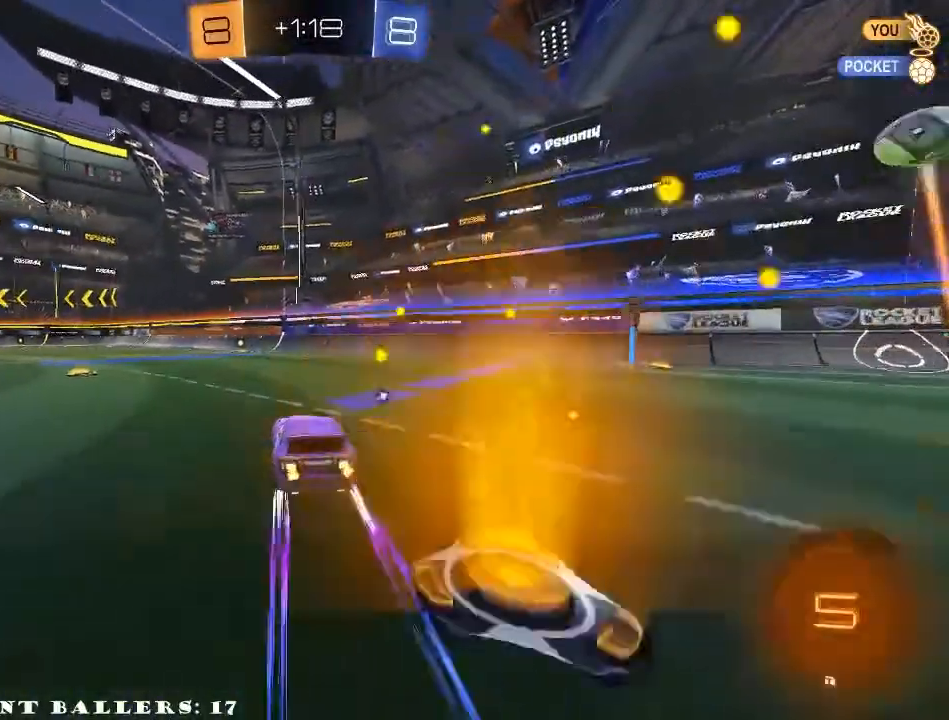
{"buttons": ["Y", "R2"], "left_stick": "center", "right_stick": "center", "events": [[83, "left_stick", "center"], [300, "R1", "up"], [317, "left_stick", "right"], [400, "left_stick", "center"], [500, "Y", "down"]]}
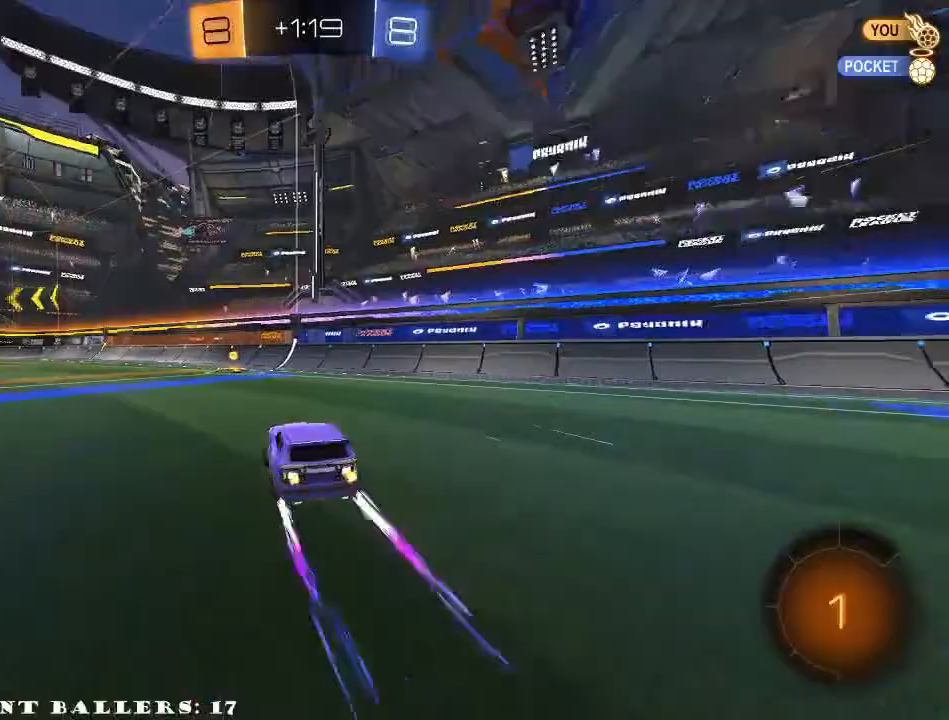
{"buttons": ["X", "R2"], "left_stick": "left", "right_stick": "center", "events": [[83, "Y", "up"], [367, "left_stick", "left"], [450, "X", "down"]]}